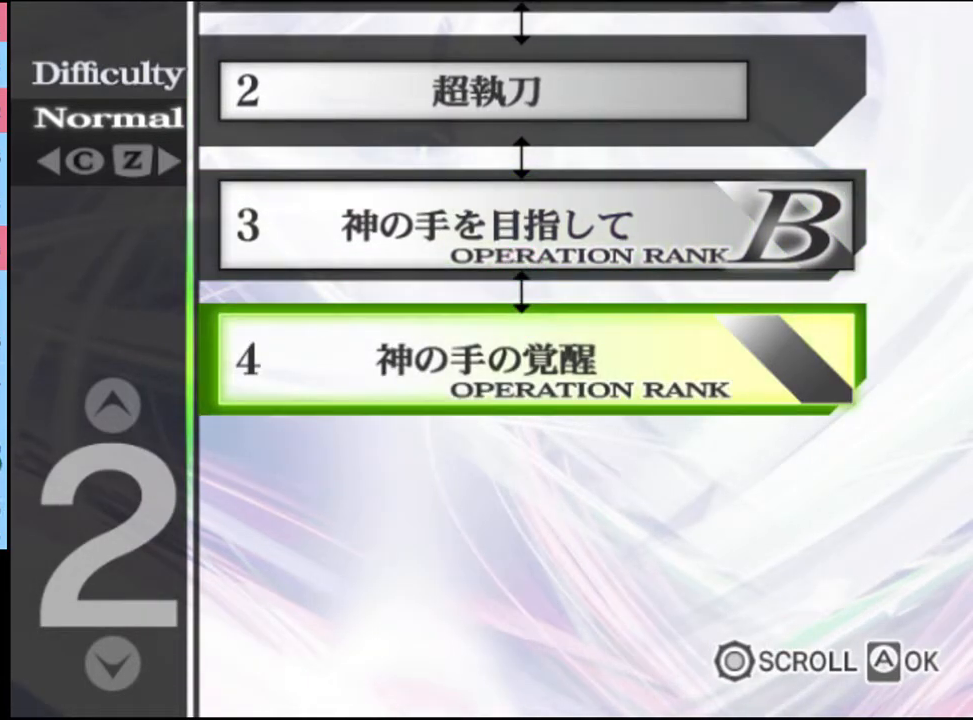
Gameplay with keyboard and mouse; each line is a JSON object with the keys and mouse buttons held at the frame after it. "events" lists presses ("down") and releases ("up") of "a", "alt", "c", "d", "e", "f", "q", "r", "s", "shift", "space", "v", "w", "mouse_left", "mouse_wheel", "mouse_right", "mouse_mb4" and "mouse_mb5" between this image and that frame as [ms after this image, input, new state], when the widget could be followed in between. "mouse_left", "mouse_wheel", "mouse_right", "mouse_mb4", "mouse_mb5" = the "left", "wheel", "right", "mb4", "mb5" buttons of the "mouse" list. No other keys are recorded. "wheel" means that the mouse wheel is clicked or scrolled. Mouse movement is not recorded.
{"keys": [], "mouse": [], "events": [[67, "mouse_left", "up"], [133, "mouse_left", "down"], [200, "mouse_left", "up"], [267, "mouse_left", "down"], [333, "mouse_left", "up"], [400, "mouse_left", "down"], [500, "mouse_left", "up"]]}
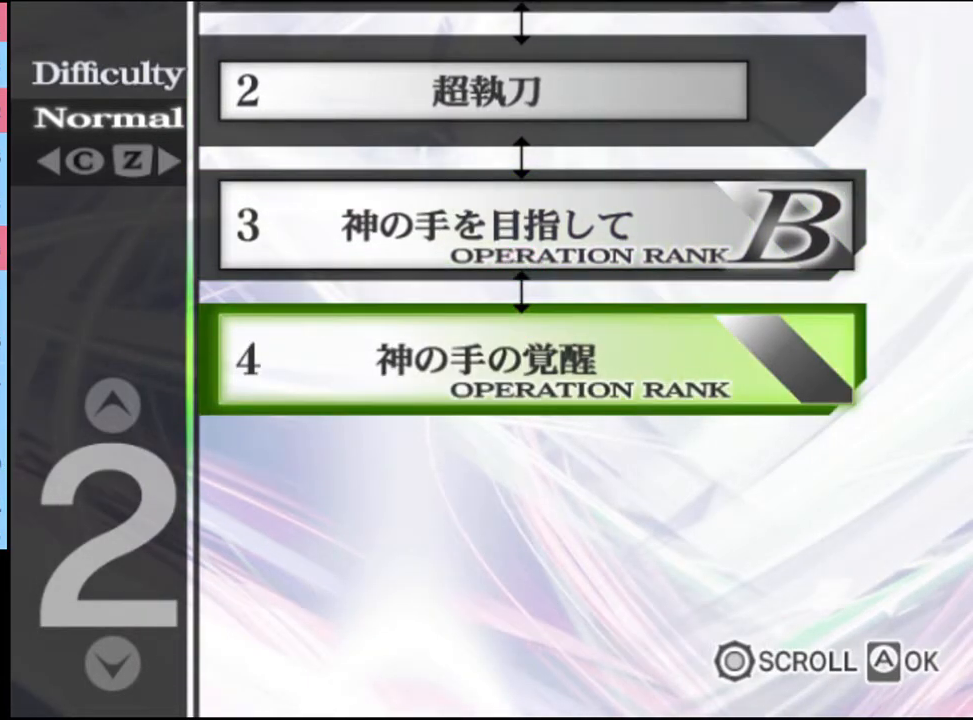
{"keys": [], "mouse": [], "events": []}
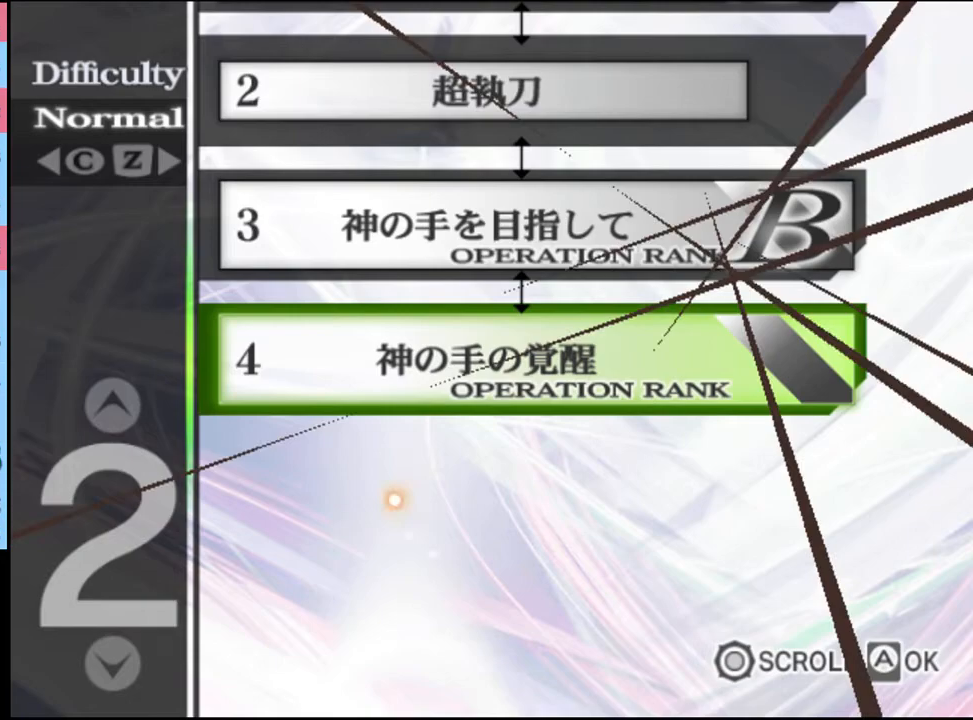
{"keys": [], "mouse": ["left"], "events": [[167, "mouse_left", "down"], [233, "mouse_left", "up"], [300, "mouse_left", "down"], [333, "mouse_left", "up"], [400, "mouse_left", "down"], [467, "mouse_left", "up"], [500, "mouse_left", "down"]]}
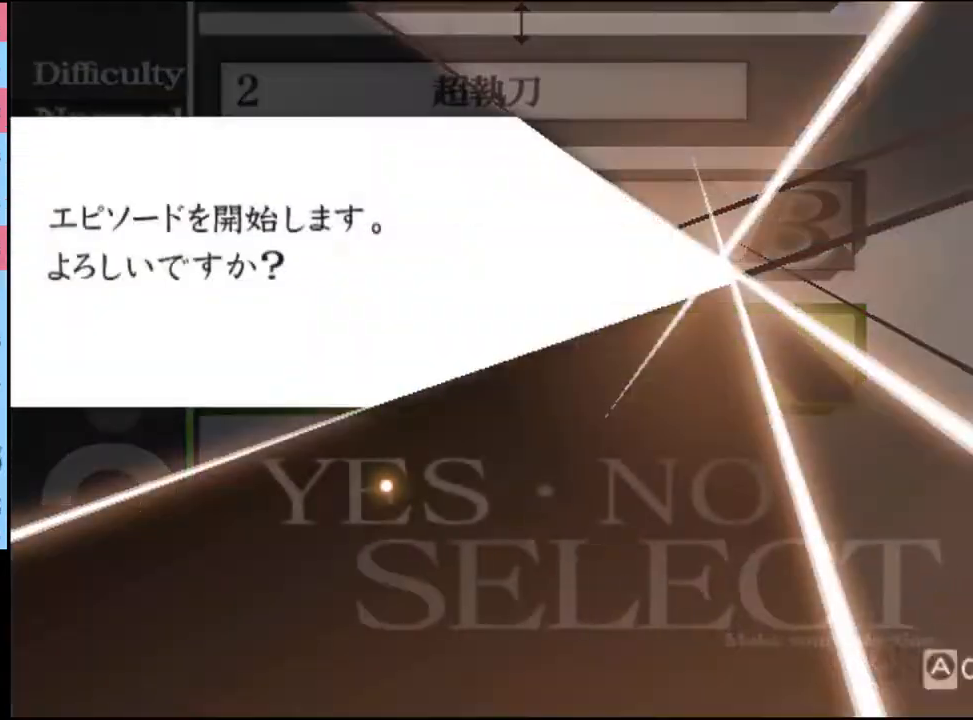
{"keys": [], "mouse": ["left"], "events": [[100, "mouse_left", "up"], [133, "mouse_left", "down"], [200, "mouse_left", "up"], [267, "mouse_left", "down"], [333, "mouse_left", "up"], [400, "mouse_left", "down"], [467, "mouse_left", "up"], [500, "mouse_left", "down"]]}
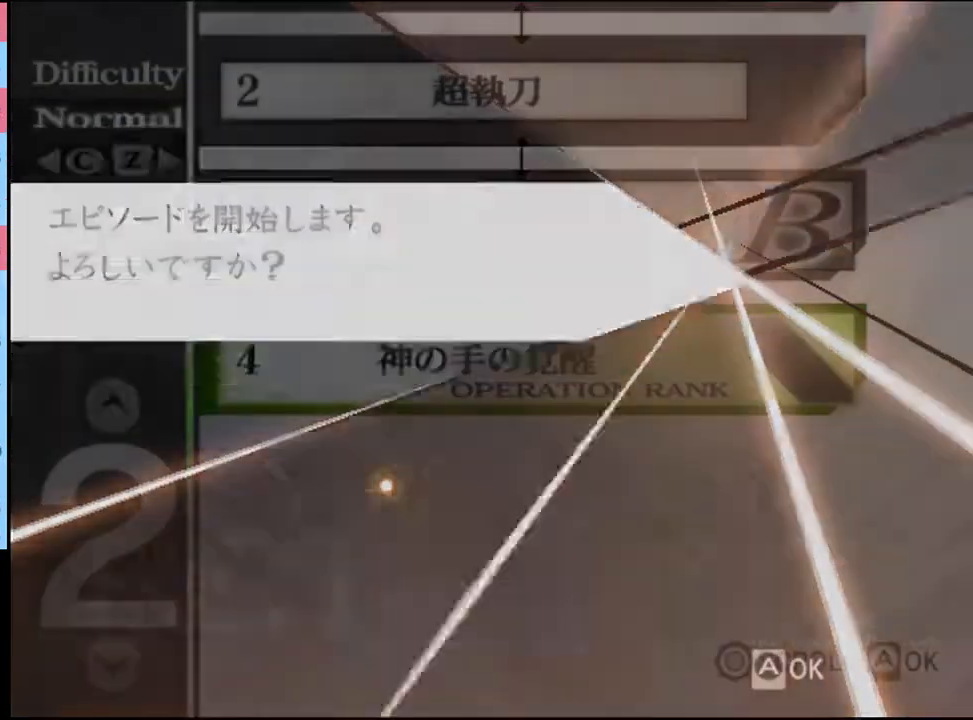
{"keys": [], "mouse": [], "events": [[67, "mouse_left", "up"], [400, "mouse_left", "down"], [467, "mouse_left", "up"]]}
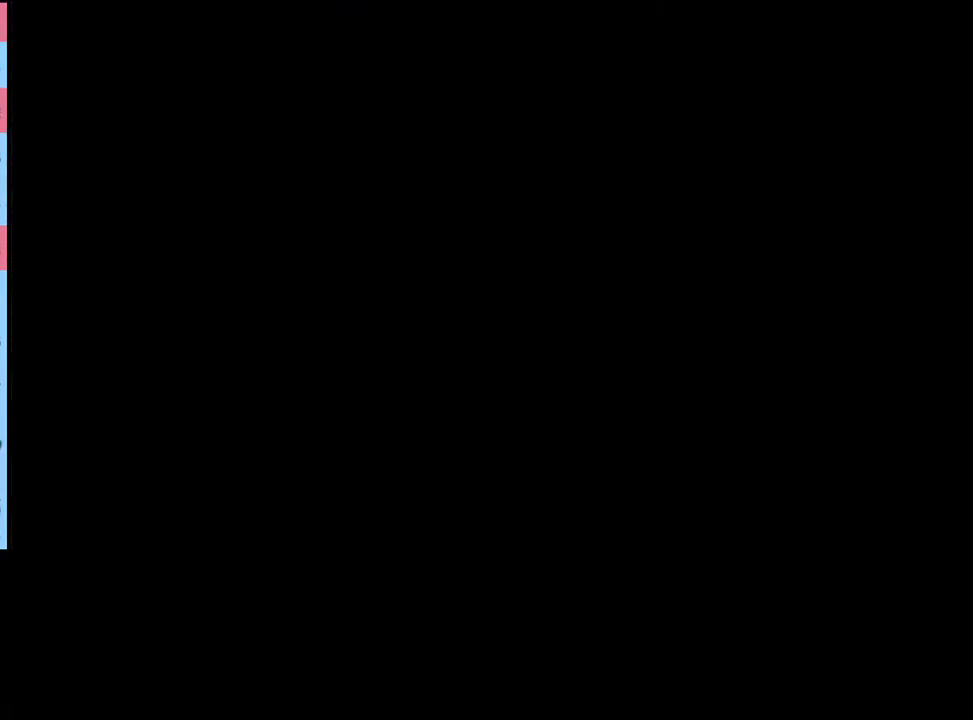
{"keys": [], "mouse": [], "events": [[33, "mouse_left", "down"], [100, "mouse_left", "up"], [167, "mouse_left", "down"], [233, "mouse_left", "up"], [300, "mouse_left", "down"], [367, "mouse_left", "up"], [433, "mouse_left", "down"], [467, "mouse_left", "up"]]}
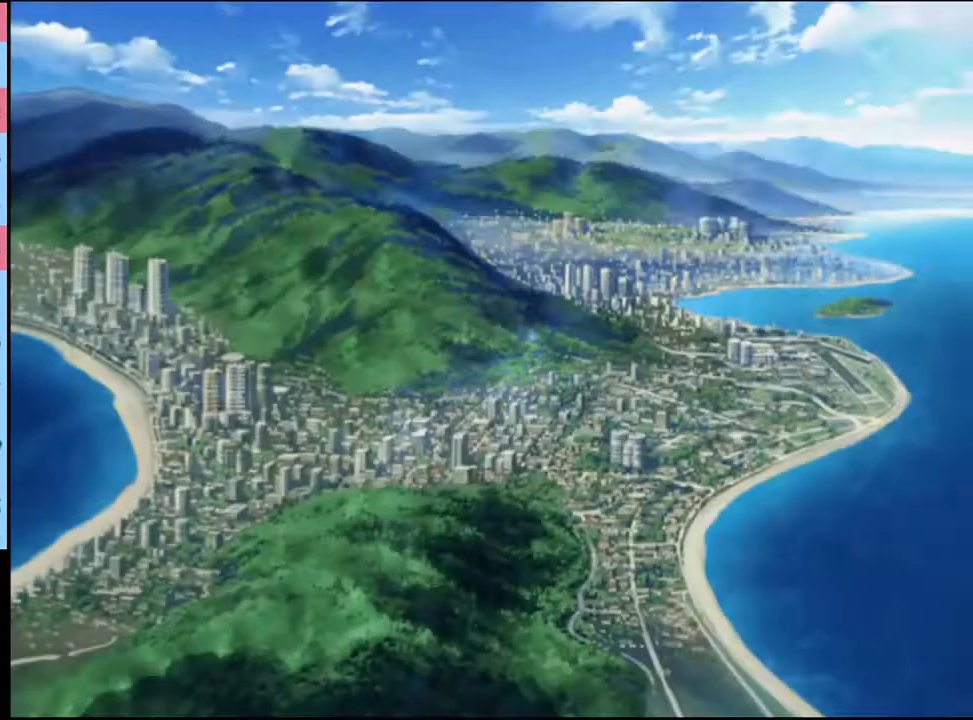
{"keys": [], "mouse": [], "events": [[33, "mouse_left", "down"], [100, "mouse_left", "up"], [167, "mouse_left", "down"], [200, "mouse_left", "up"], [267, "mouse_left", "down"], [333, "mouse_left", "up"], [400, "mouse_left", "down"], [433, "mouse_left", "up"]]}
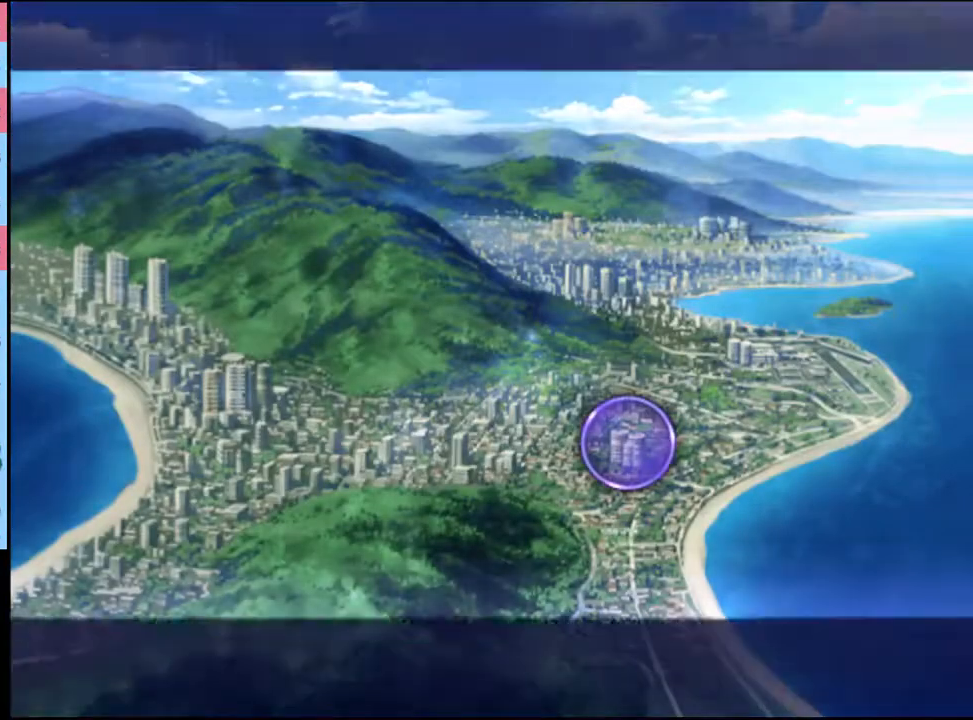
{"keys": [], "mouse": [], "events": [[33, "mouse_left", "down"], [100, "mouse_left", "up"], [167, "mouse_left", "down"], [233, "mouse_left", "up"], [267, "mouse_left", "down"], [367, "mouse_left", "up"], [400, "mouse_left", "down"], [500, "mouse_left", "up"]]}
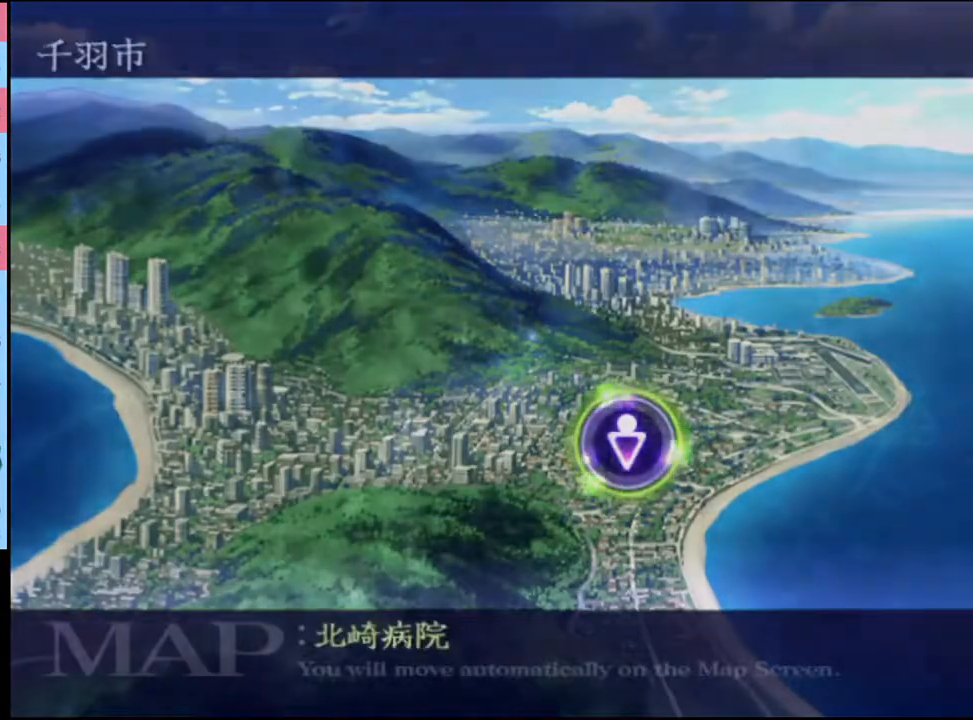
{"keys": [], "mouse": [], "events": [[33, "mouse_left", "down"], [133, "mouse_left", "up"], [167, "mouse_left", "down"], [267, "mouse_left", "up"], [300, "mouse_left", "down"], [367, "mouse_left", "up"], [433, "mouse_left", "down"], [500, "mouse_left", "up"]]}
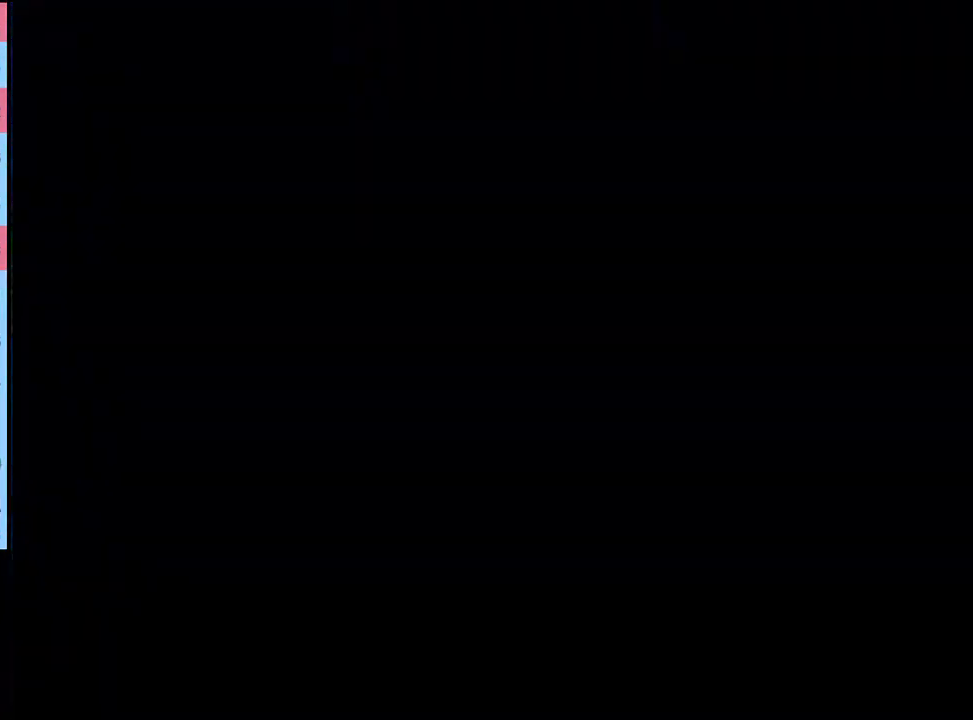
{"keys": [], "mouse": ["left"], "events": [[67, "mouse_left", "down"], [133, "mouse_left", "up"], [200, "mouse_left", "down"], [267, "mouse_left", "up"], [333, "mouse_left", "down"], [400, "mouse_left", "up"], [467, "mouse_left", "down"]]}
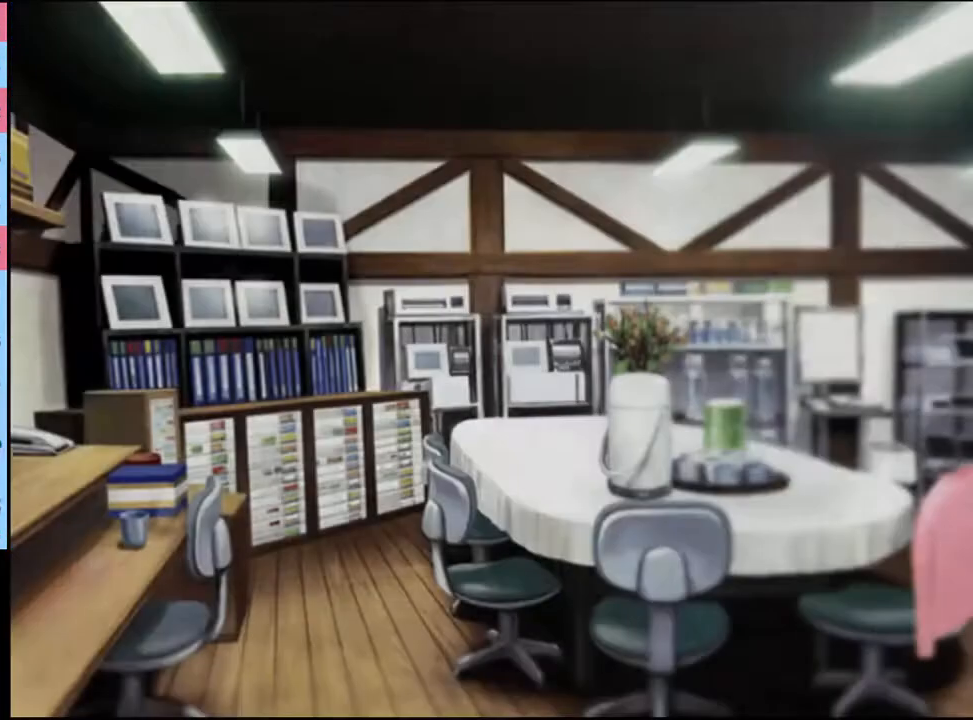
{"keys": [], "mouse": [], "events": [[67, "mouse_left", "up"], [133, "mouse_left", "down"], [200, "mouse_left", "up"], [267, "mouse_left", "down"], [333, "mouse_left", "up"], [400, "mouse_left", "down"], [500, "mouse_left", "up"]]}
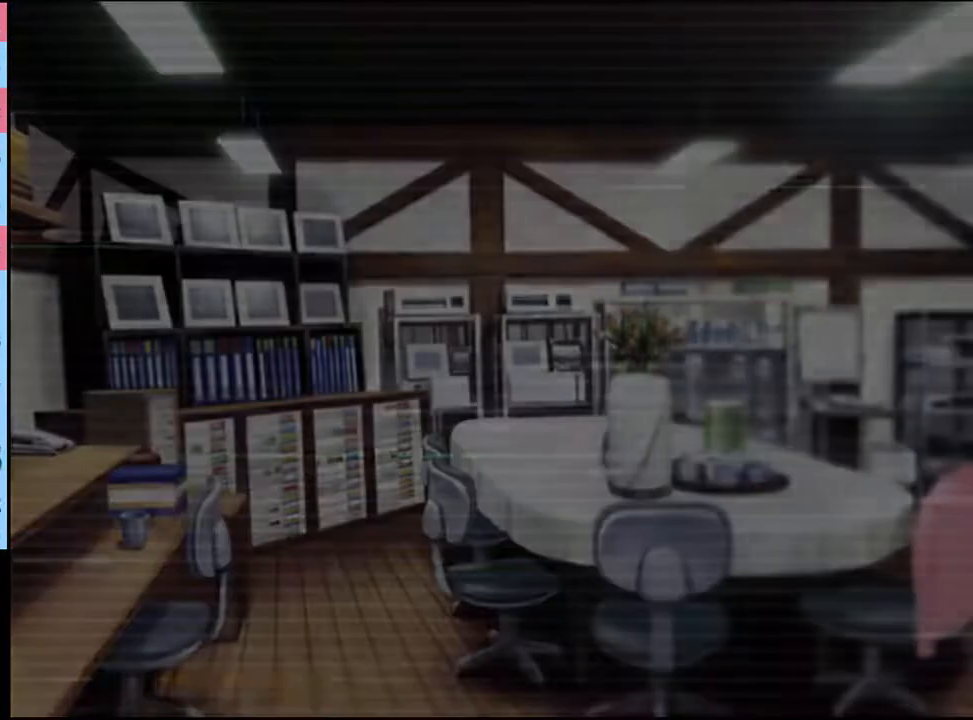
{"keys": [], "mouse": ["left"], "events": [[67, "mouse_left", "down"], [133, "mouse_left", "up"], [200, "mouse_left", "down"], [267, "mouse_left", "up"], [367, "mouse_left", "down"], [400, "mouse_left", "up"], [500, "mouse_left", "down"]]}
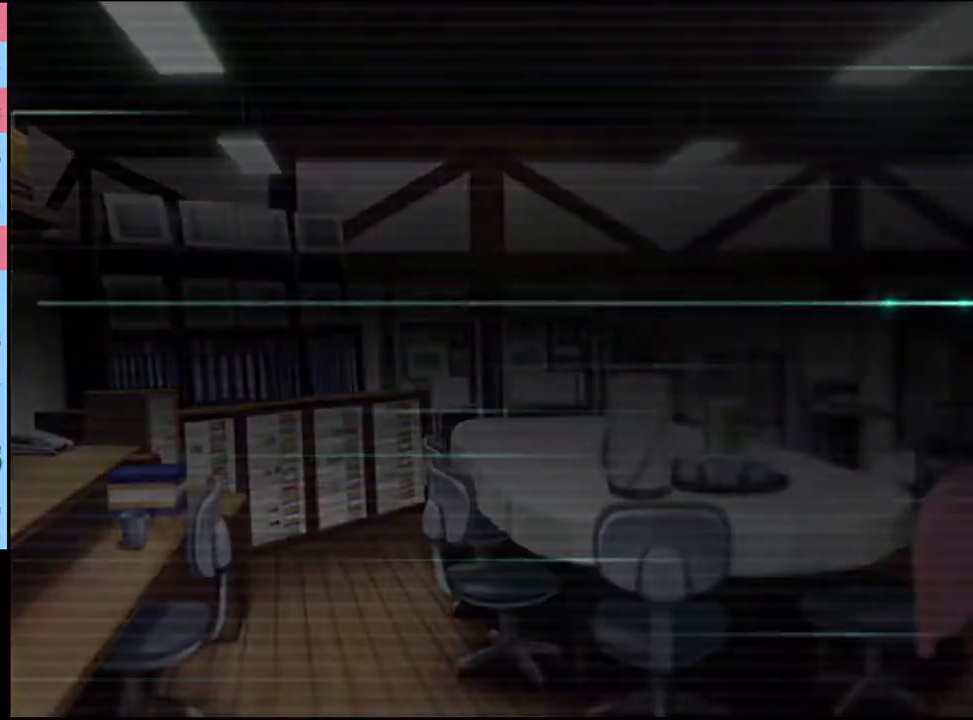
{"keys": [], "mouse": [], "events": [[67, "mouse_left", "up"], [133, "mouse_left", "down"], [200, "mouse_left", "up"], [267, "mouse_left", "down"], [367, "mouse_left", "up"], [433, "mouse_left", "down"], [500, "mouse_left", "up"]]}
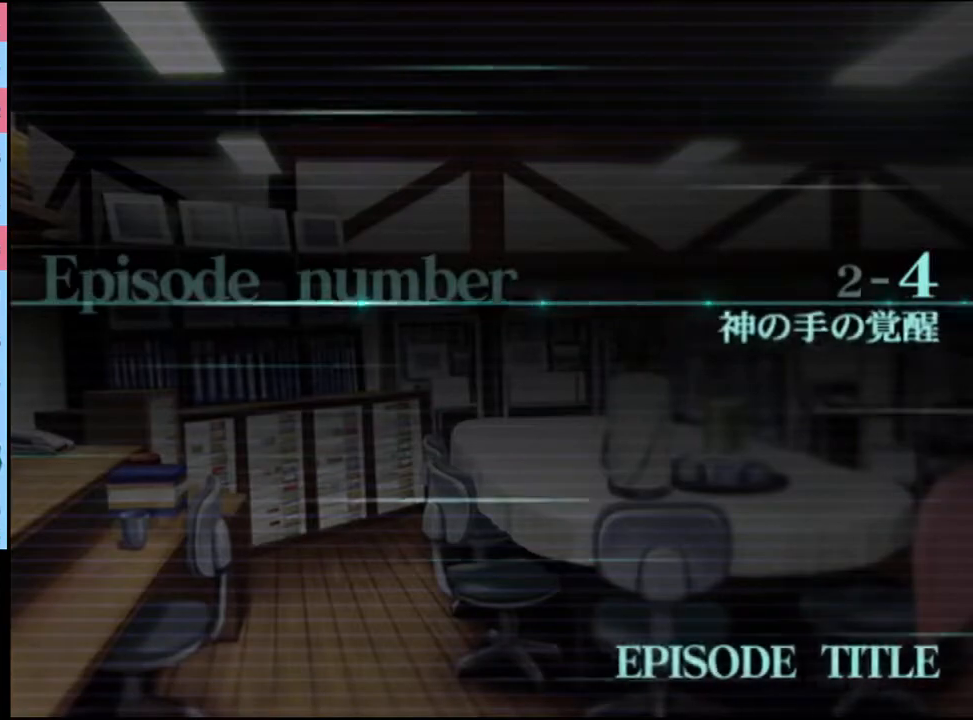
{"keys": ["q"], "mouse": [], "events": [[67, "mouse_left", "down"], [133, "mouse_left", "up"], [200, "mouse_left", "down"], [300, "mouse_left", "up"], [333, "mouse_left", "down"], [400, "mouse_left", "up"], [433, "q", "down"]]}
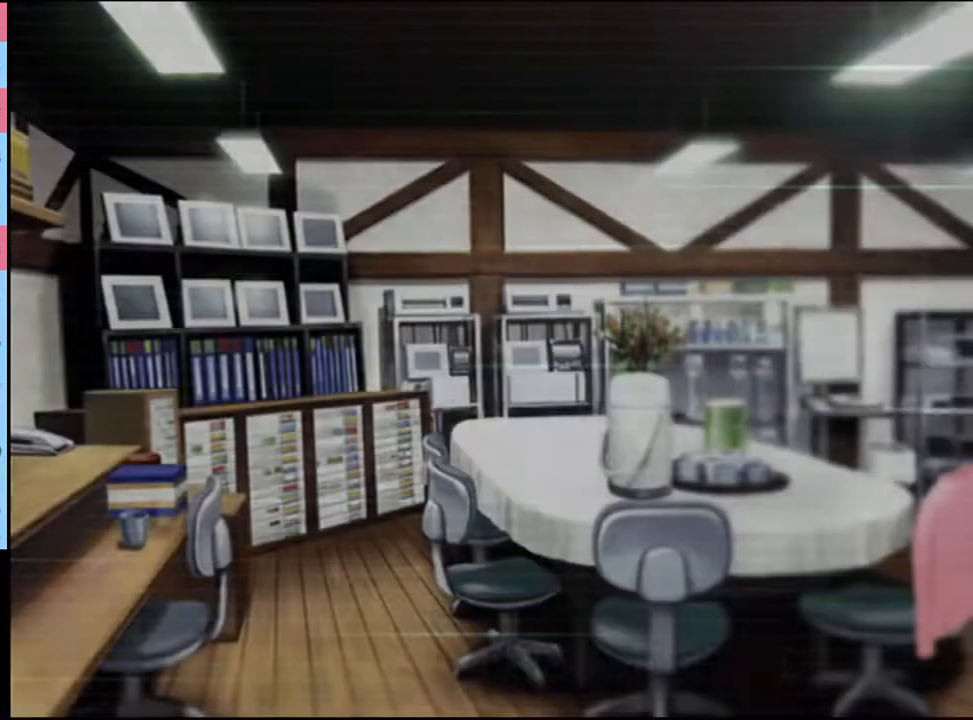
{"keys": ["q"], "mouse": [], "events": [[33, "q", "up"], [100, "q", "down"], [167, "q", "up"], [233, "q", "down"], [300, "q", "up"], [367, "q", "down"], [400, "q", "up"], [500, "q", "down"]]}
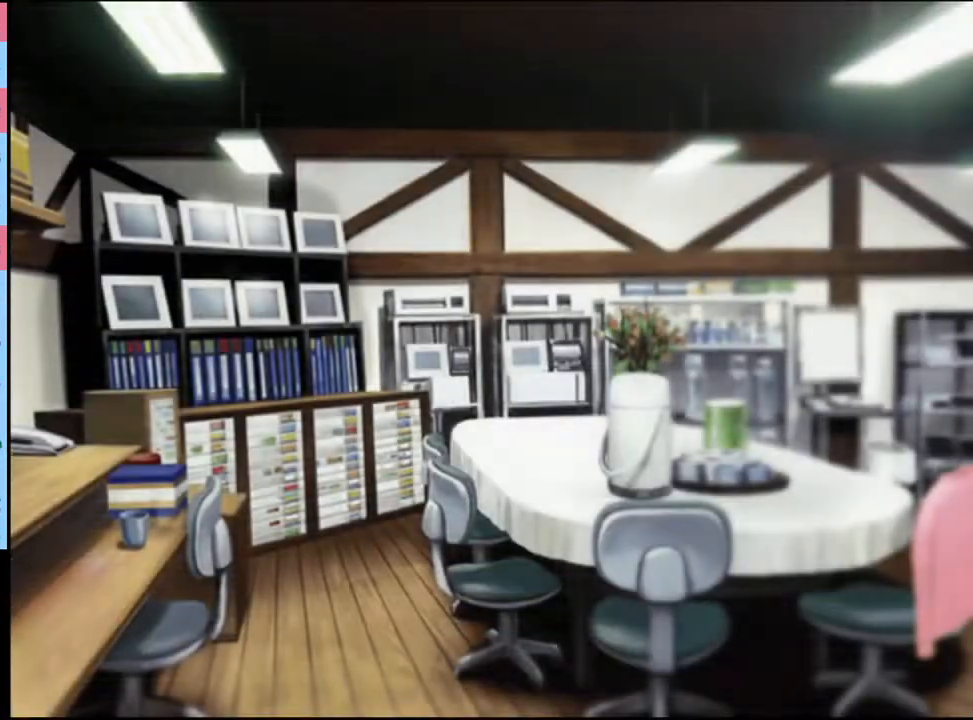
{"keys": [], "mouse": [], "events": [[33, "q", "up"], [100, "q", "down"], [200, "q", "up"], [233, "q", "down"], [267, "q", "up"]]}
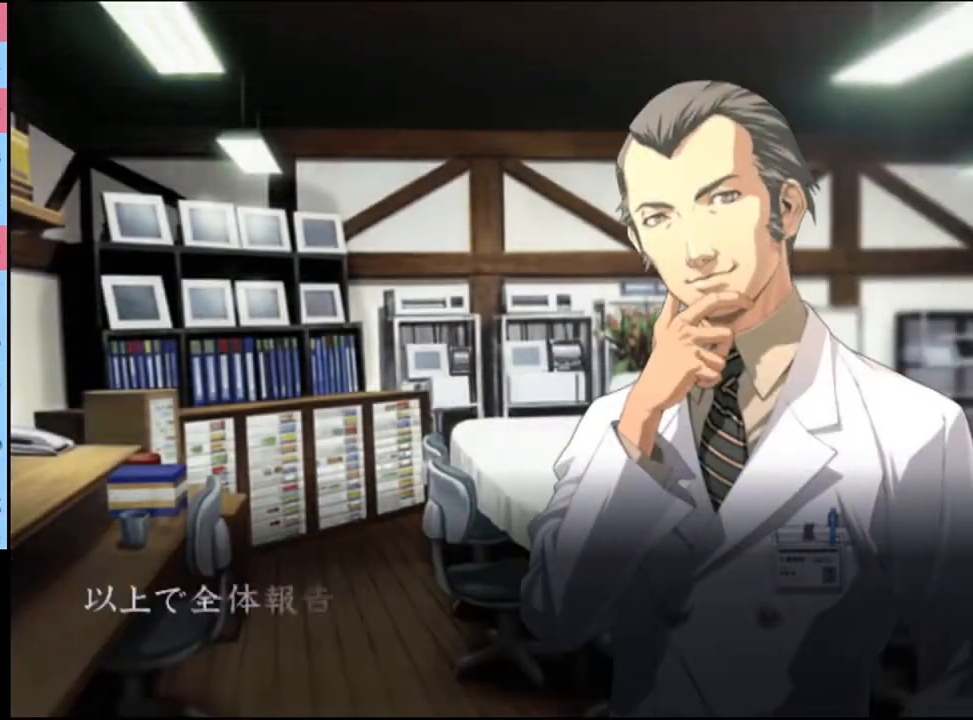
{"keys": [], "mouse": [], "events": [[167, "q", "down"], [233, "q", "up"]]}
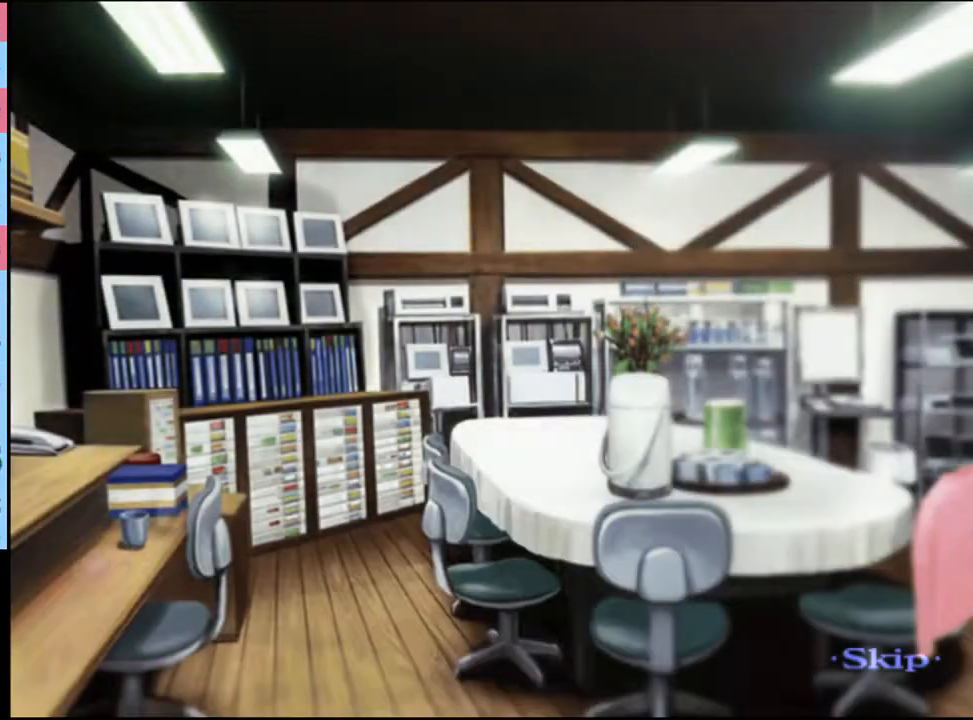
{"keys": [], "mouse": [], "events": []}
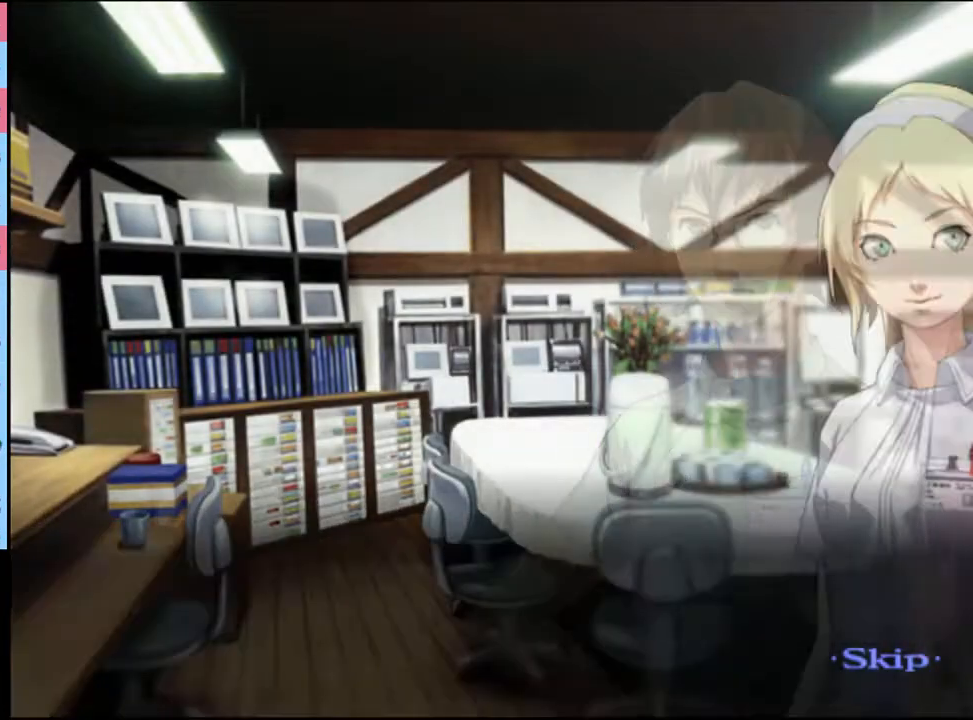
{"keys": [], "mouse": [], "events": []}
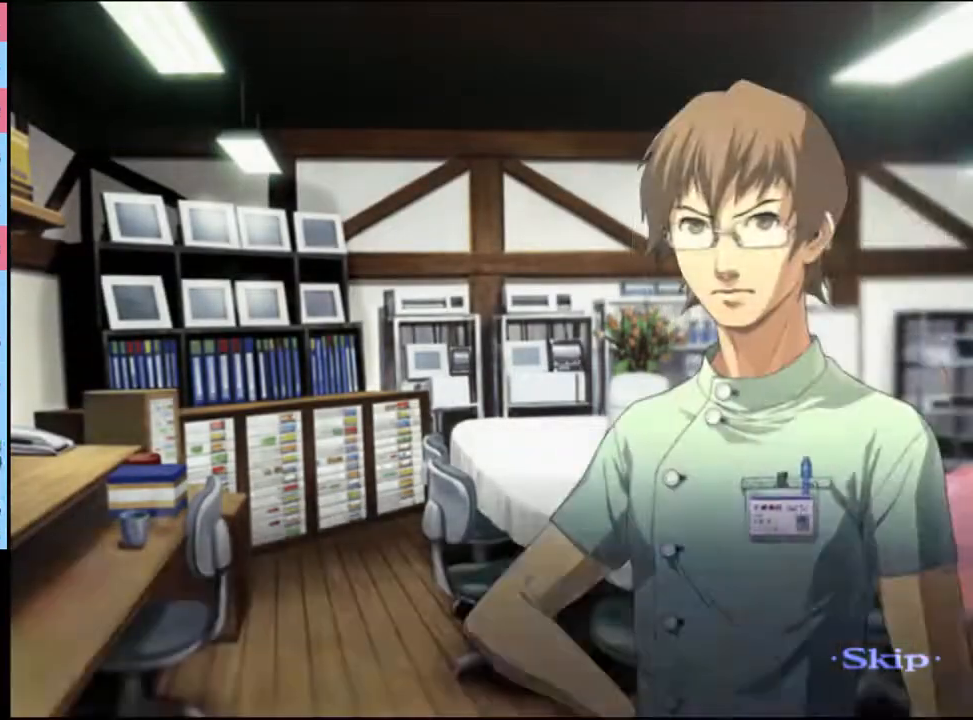
{"keys": [], "mouse": [], "events": []}
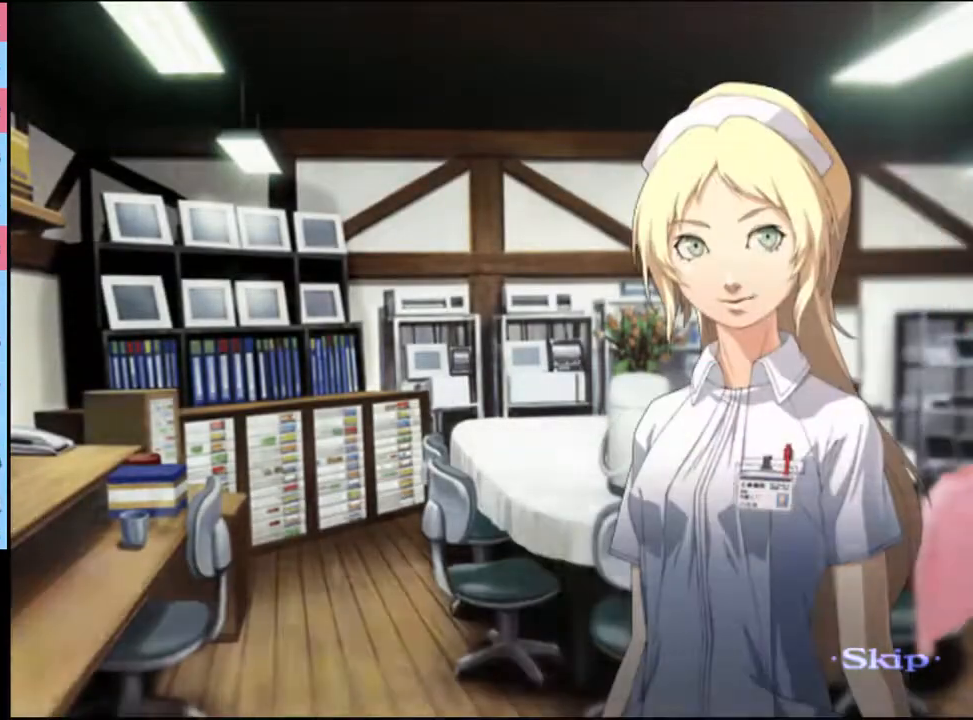
{"keys": [], "mouse": [], "events": []}
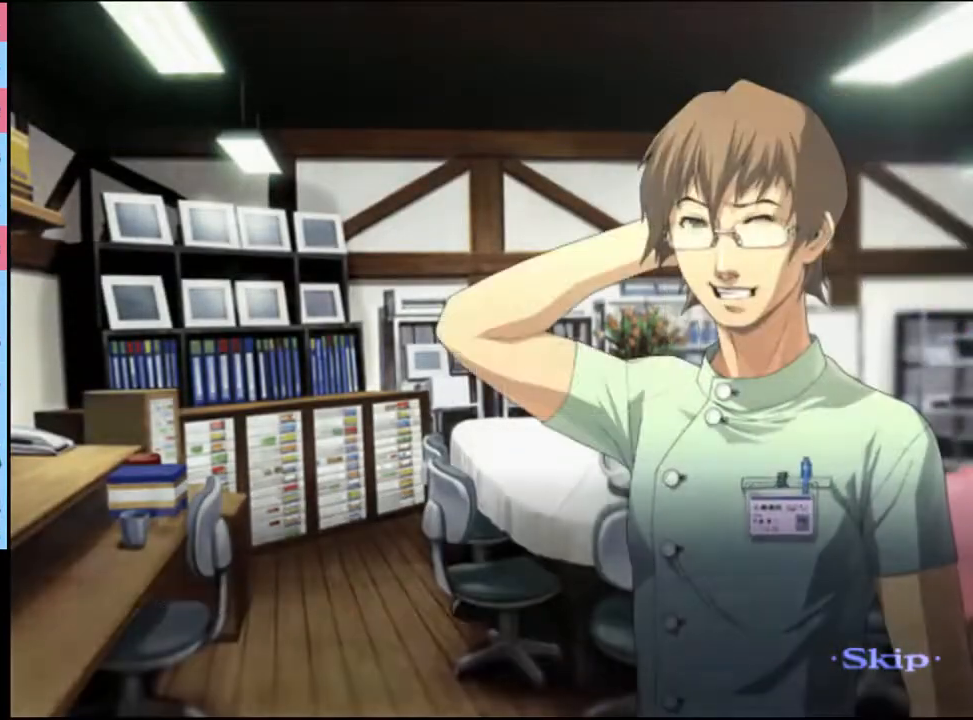
{"keys": [], "mouse": [], "events": []}
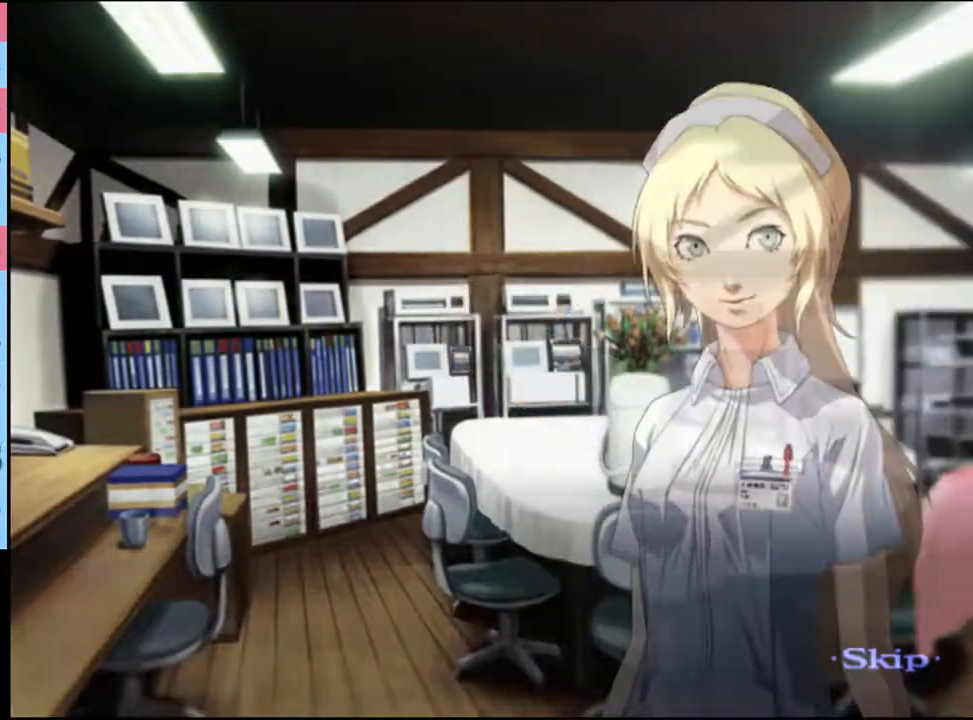
{"keys": [], "mouse": [], "events": []}
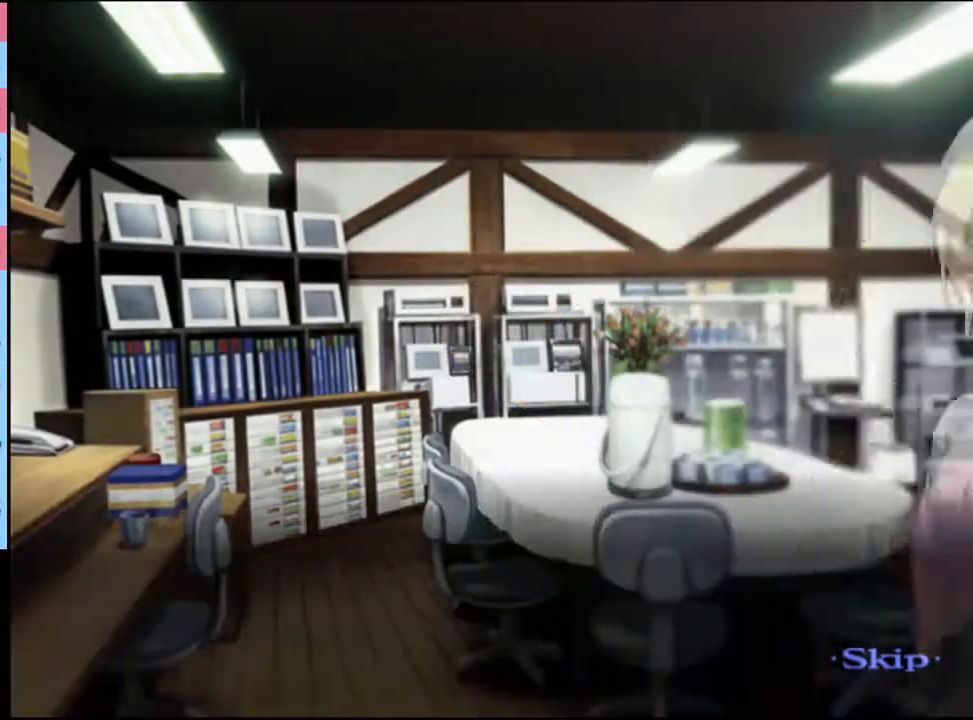
{"keys": [], "mouse": [], "events": []}
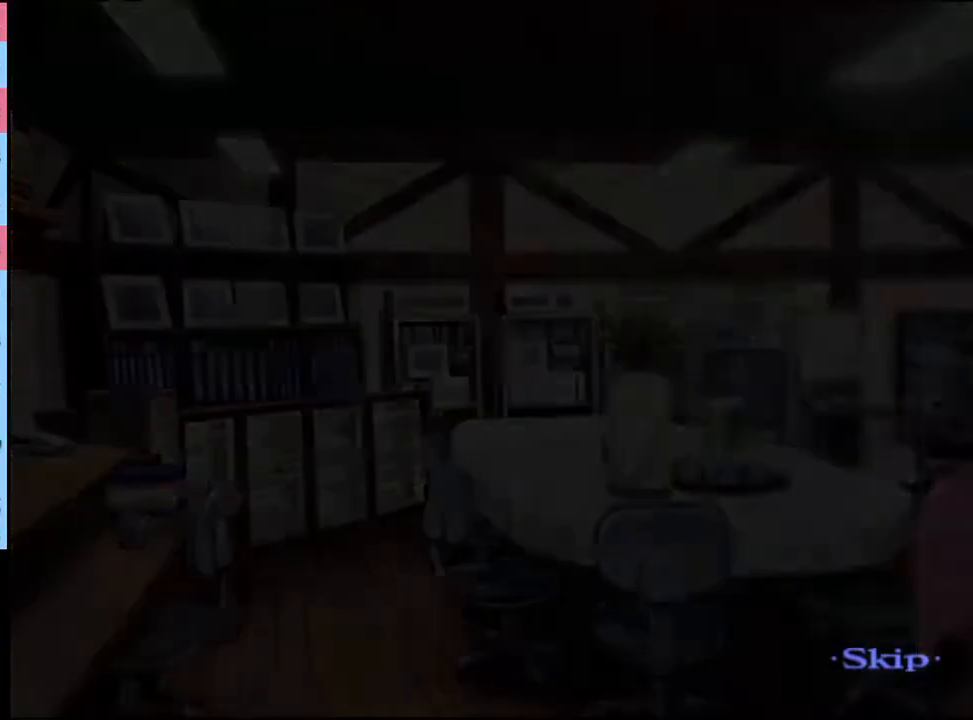
{"keys": [], "mouse": [], "events": []}
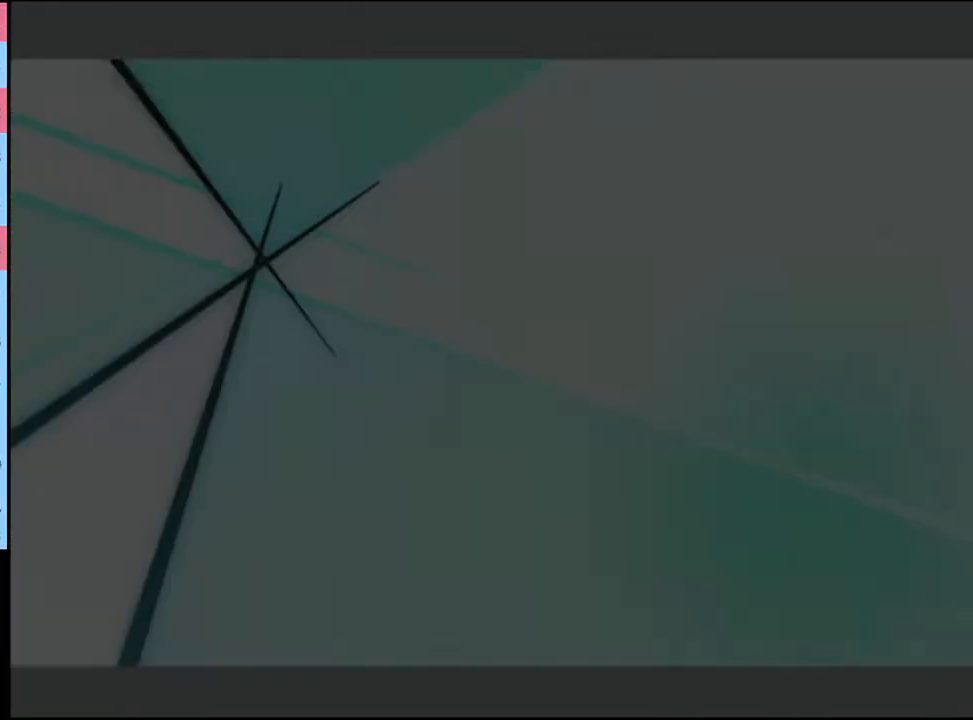
{"keys": [], "mouse": ["left"], "events": [[100, "mouse_left", "down"], [133, "mouse_left", "up"], [200, "mouse_left", "down"], [267, "mouse_left", "up"], [333, "mouse_left", "down"], [400, "mouse_left", "up"], [467, "mouse_left", "down"]]}
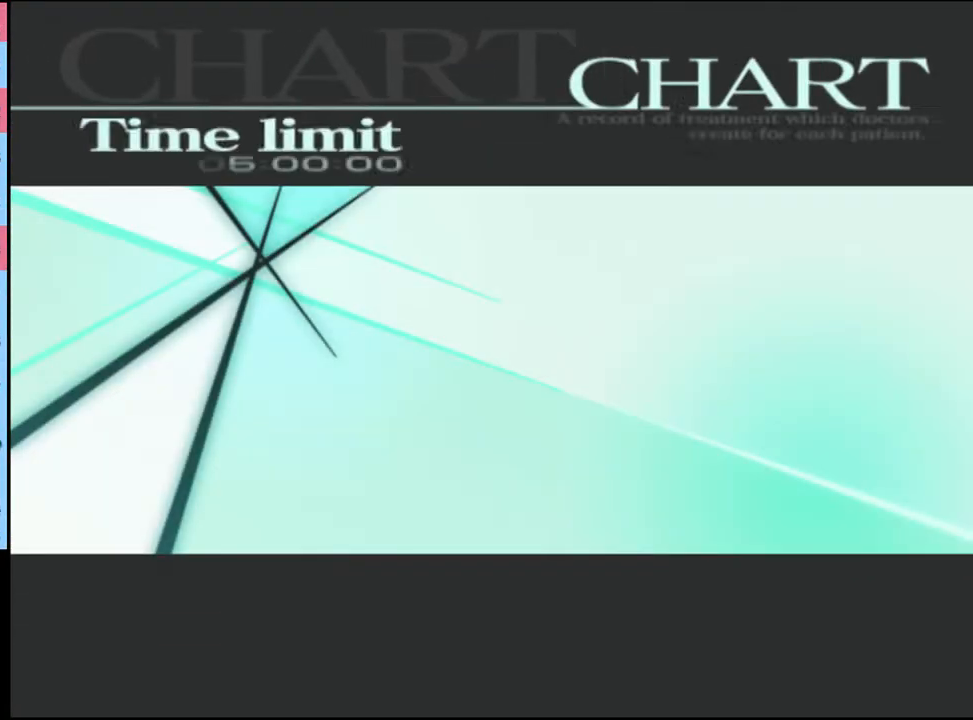
{"keys": [], "mouse": [], "events": [[33, "mouse_left", "up"], [67, "mouse_left", "down"], [133, "mouse_left", "up"], [200, "mouse_left", "down"], [267, "mouse_left", "up"], [300, "mouse_left", "down"], [400, "mouse_left", "up"], [433, "mouse_left", "down"], [500, "mouse_left", "up"]]}
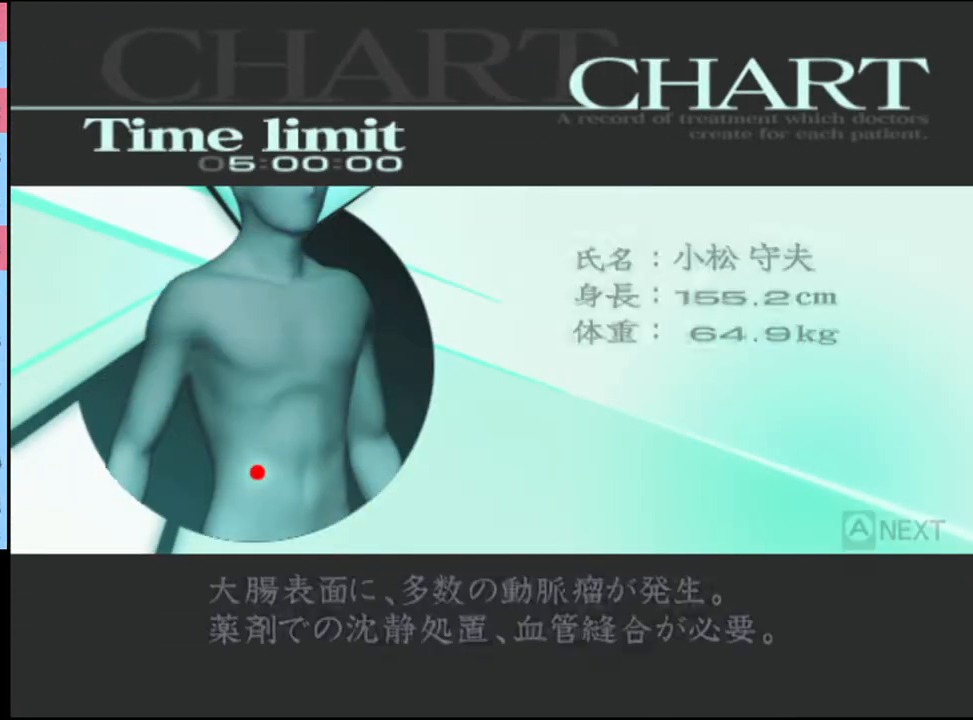
{"keys": [], "mouse": [], "events": [[67, "mouse_left", "down"], [133, "mouse_left", "up"], [200, "mouse_left", "down"], [300, "mouse_left", "up"], [333, "mouse_left", "down"], [467, "mouse_left", "up"]]}
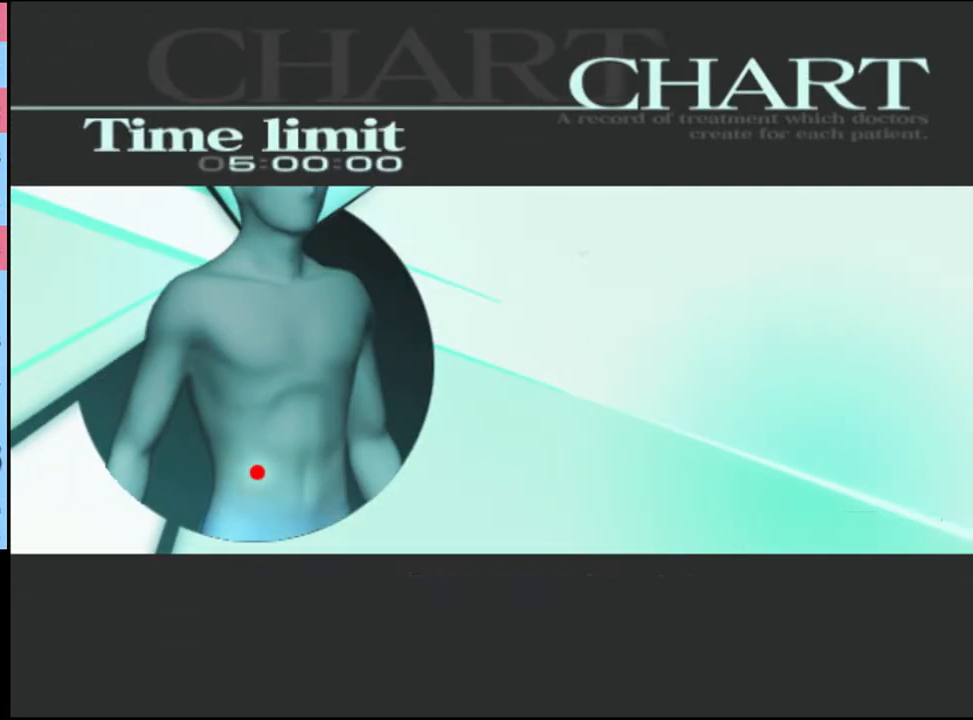
{"keys": ["q"], "mouse": [], "events": [[367, "q", "down"], [400, "q", "up"], [500, "q", "down"]]}
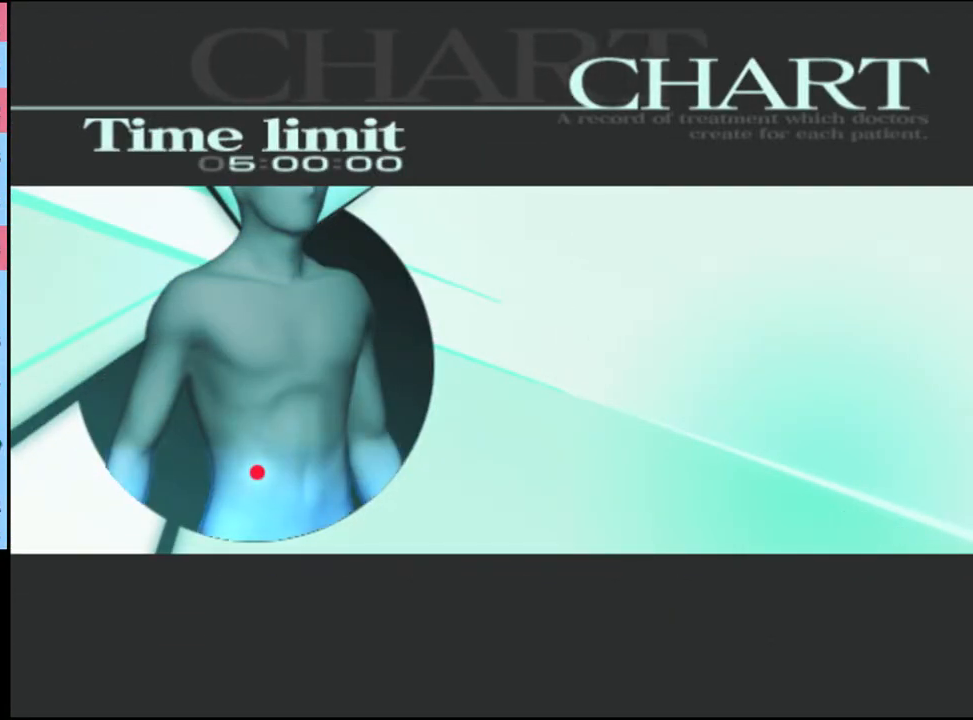
{"keys": ["q"], "mouse": [], "events": [[33, "q", "up"], [133, "q", "down"], [167, "q", "up"], [367, "q", "down"], [433, "q", "up"], [500, "q", "down"]]}
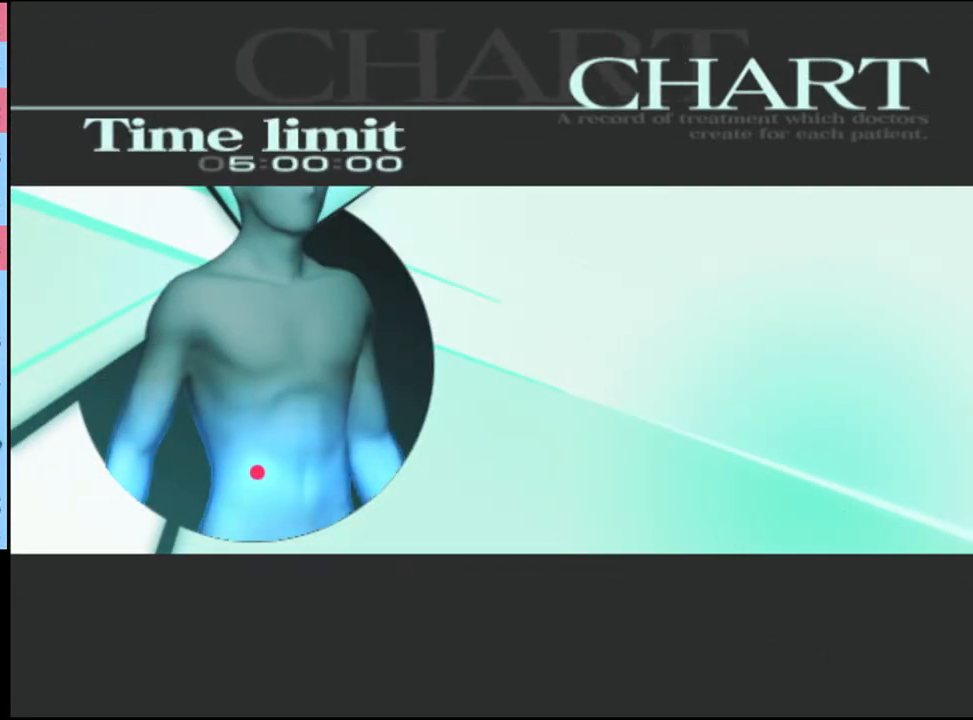
{"keys": [], "mouse": [], "events": [[67, "q", "up"], [133, "q", "down"], [200, "q", "up"]]}